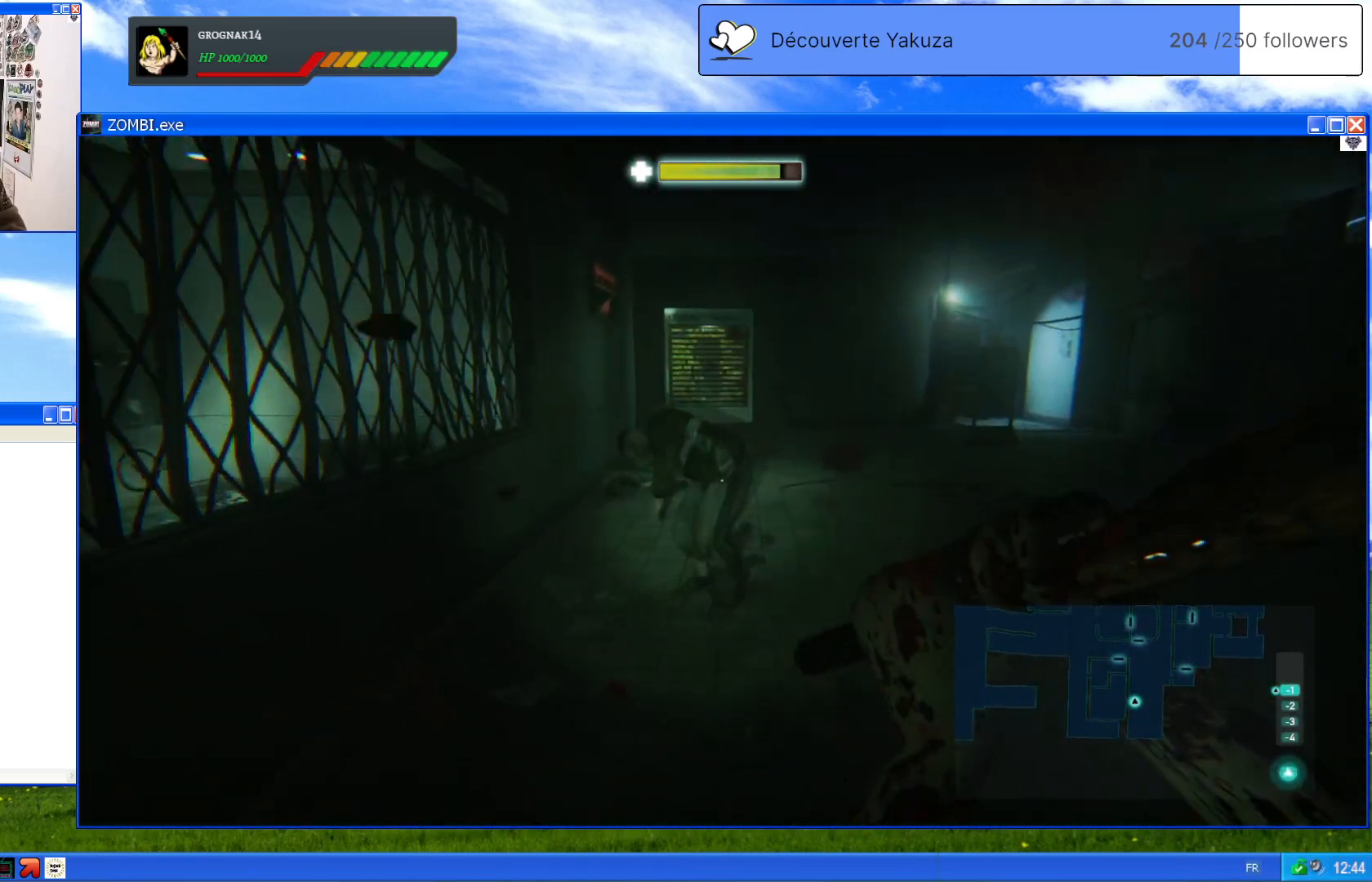
Gameplay with a controller (Xbox layout); each line is a JSON object with the inputs held at the frame after it (dt_ms = milliseconds from this image to that frame). "events" lists button and stick changes between this image and that frame as [ms after this image, input, new state], when the widget could be followed in between. Not read: L3 Y.
{"dt_ms": 500, "buttons": ["L2", "R2"], "left_stick": "up", "right_stick": "center", "events": [[160, "right_stick", "center"], [440, "R2", "down"]]}
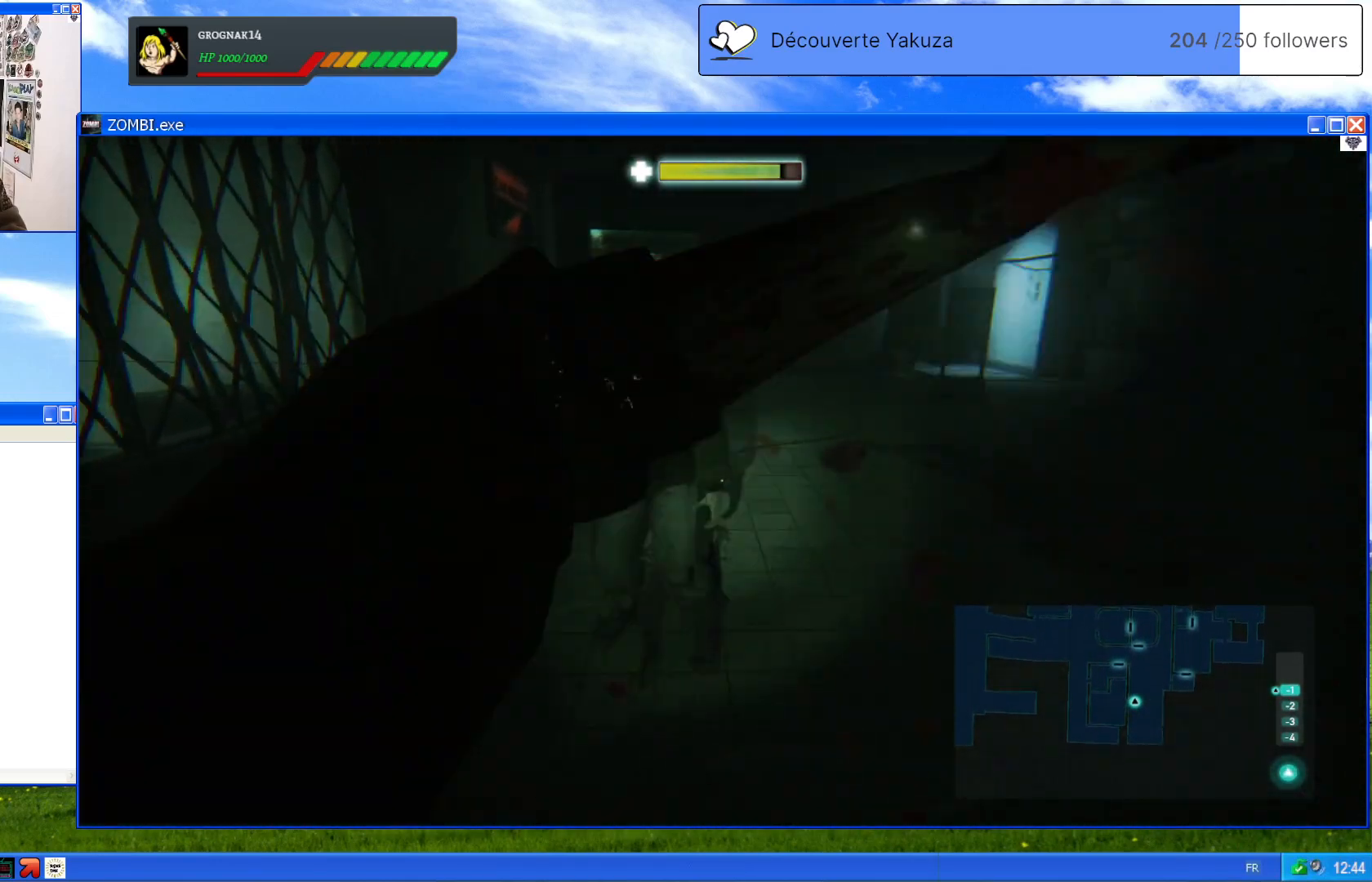
{"dt_ms": 500, "buttons": ["L2"], "left_stick": "center", "right_stick": "center", "events": [[420, "R2", "up"], [420, "left_stick", "center"]]}
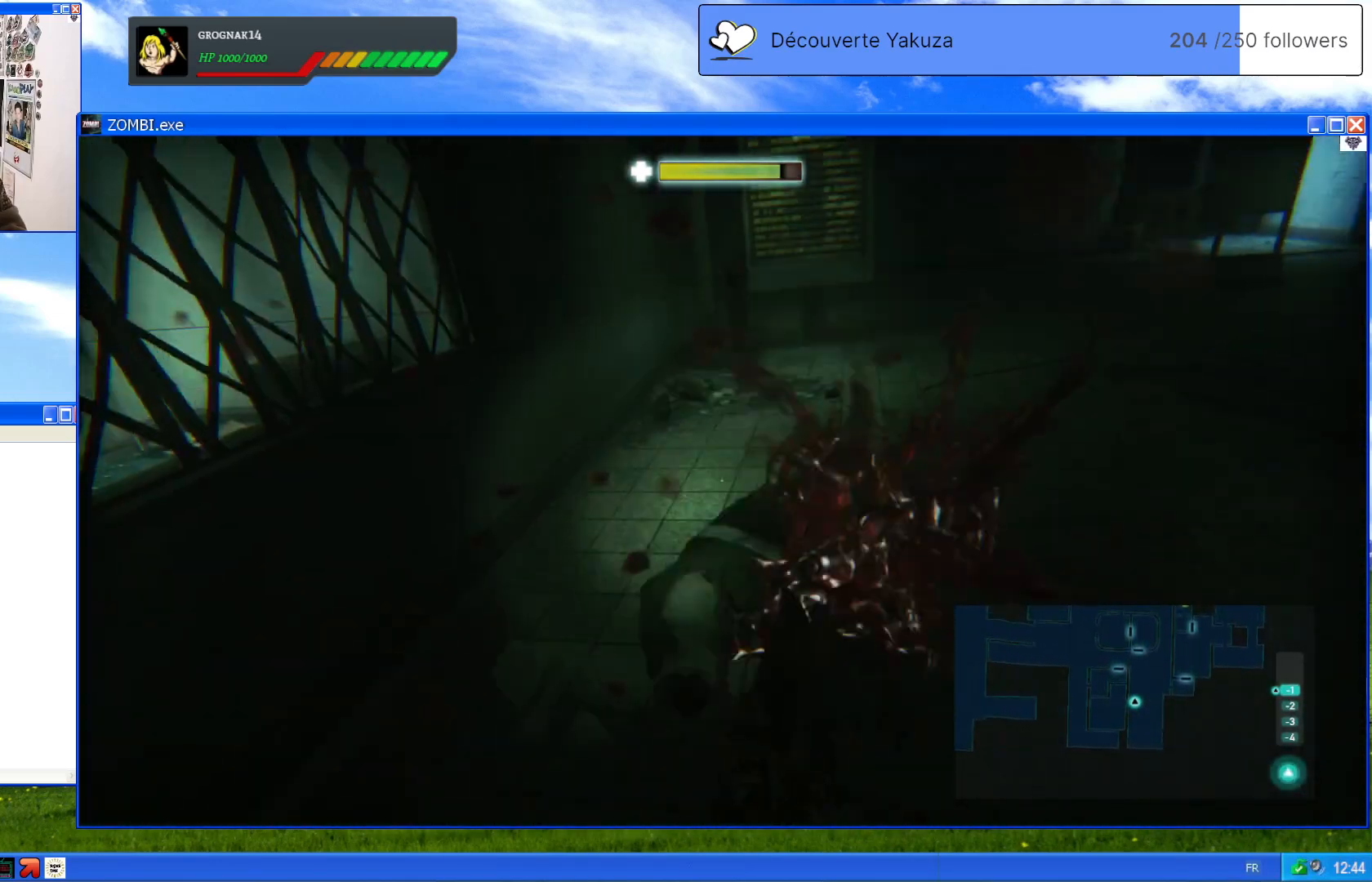
{"dt_ms": 500, "buttons": ["L2"], "left_stick": "up", "right_stick": "center", "events": [[460, "left_stick", "up"]]}
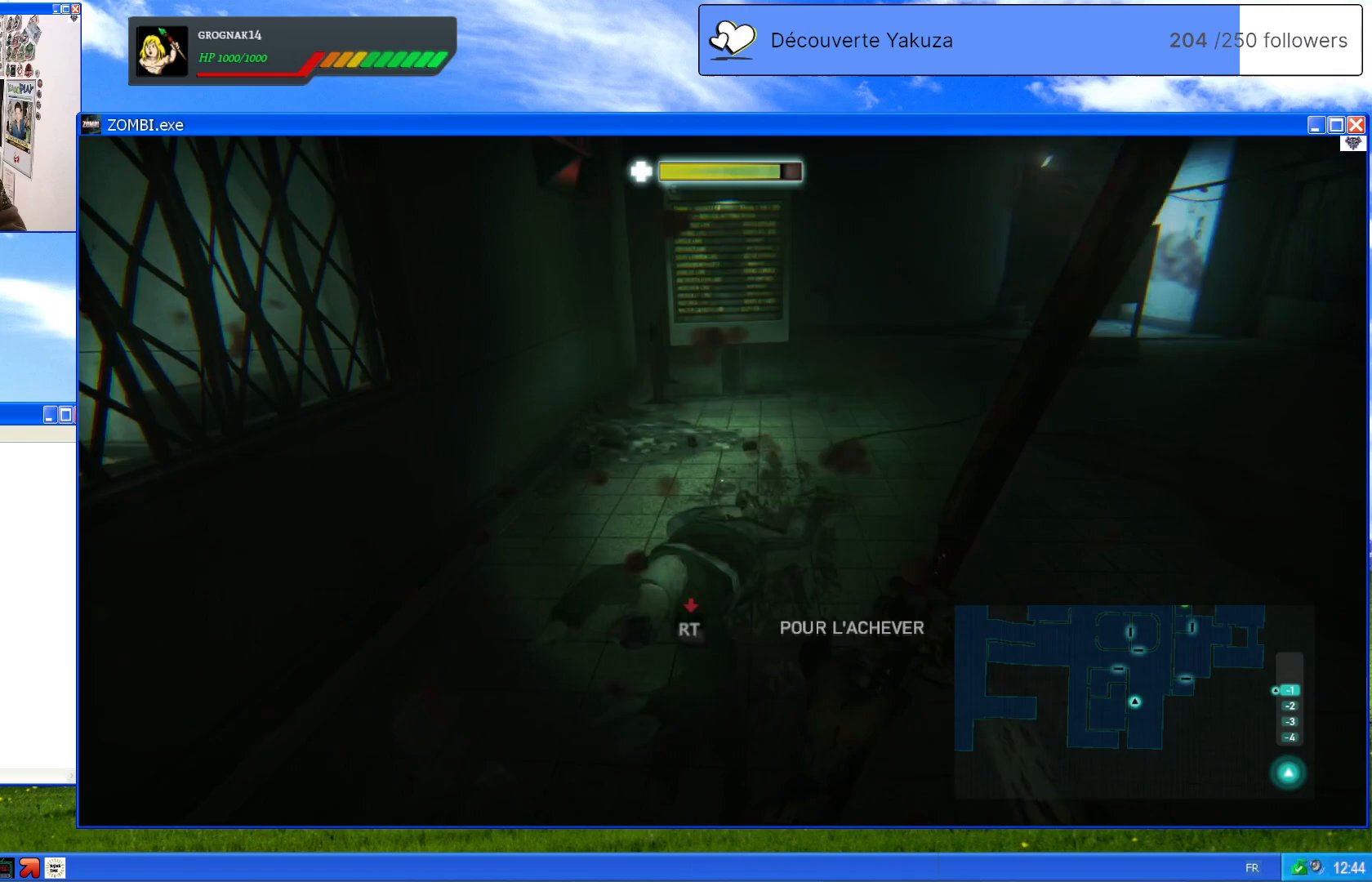
{"dt_ms": 500, "buttons": ["L2", "R2"], "left_stick": "center", "right_stick": "center", "events": [[200, "left_stick", "center"], [260, "R2", "down"]]}
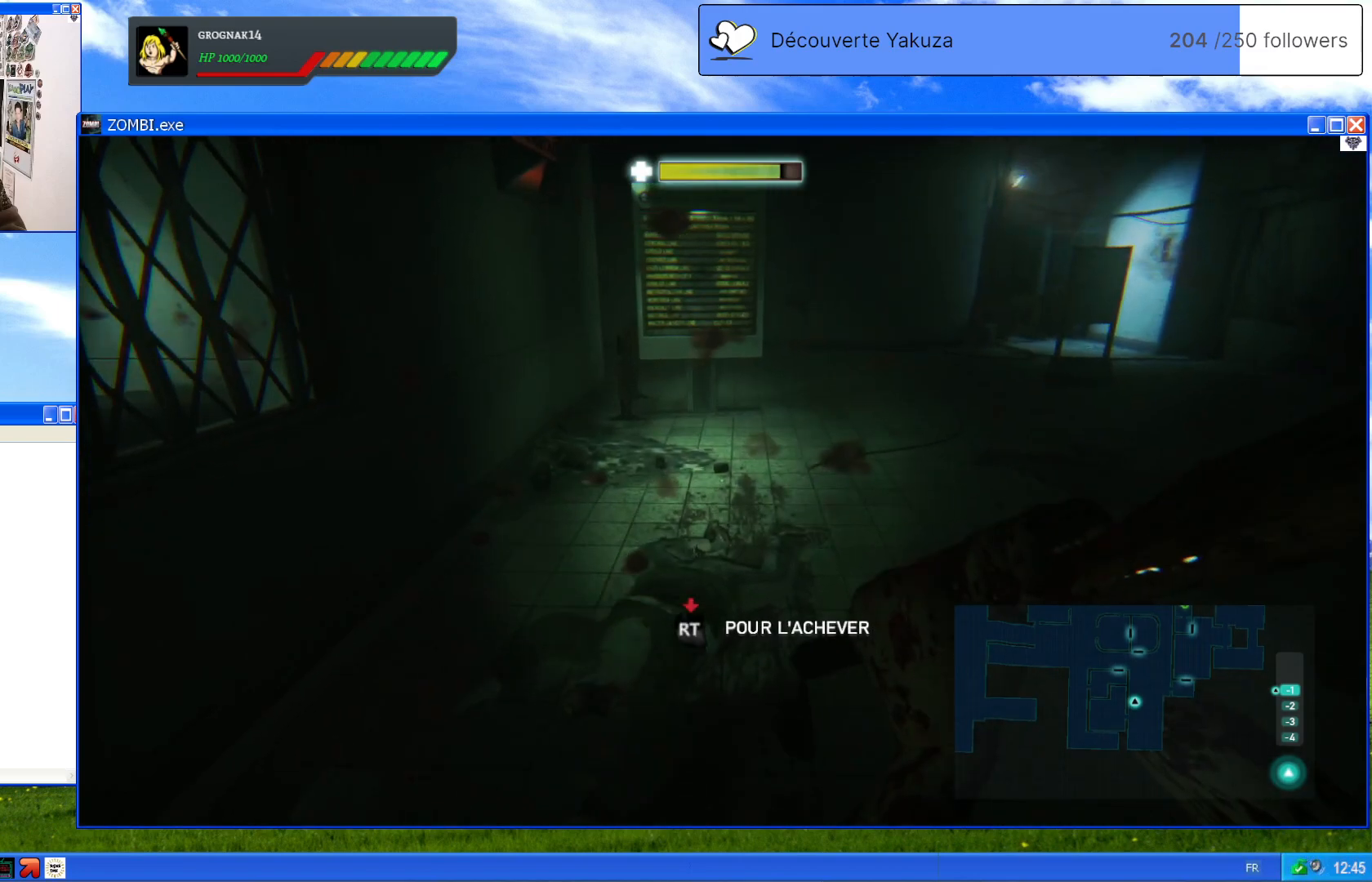
{"dt_ms": 500, "buttons": ["L2", "R2"], "left_stick": "center", "right_stick": "center", "events": []}
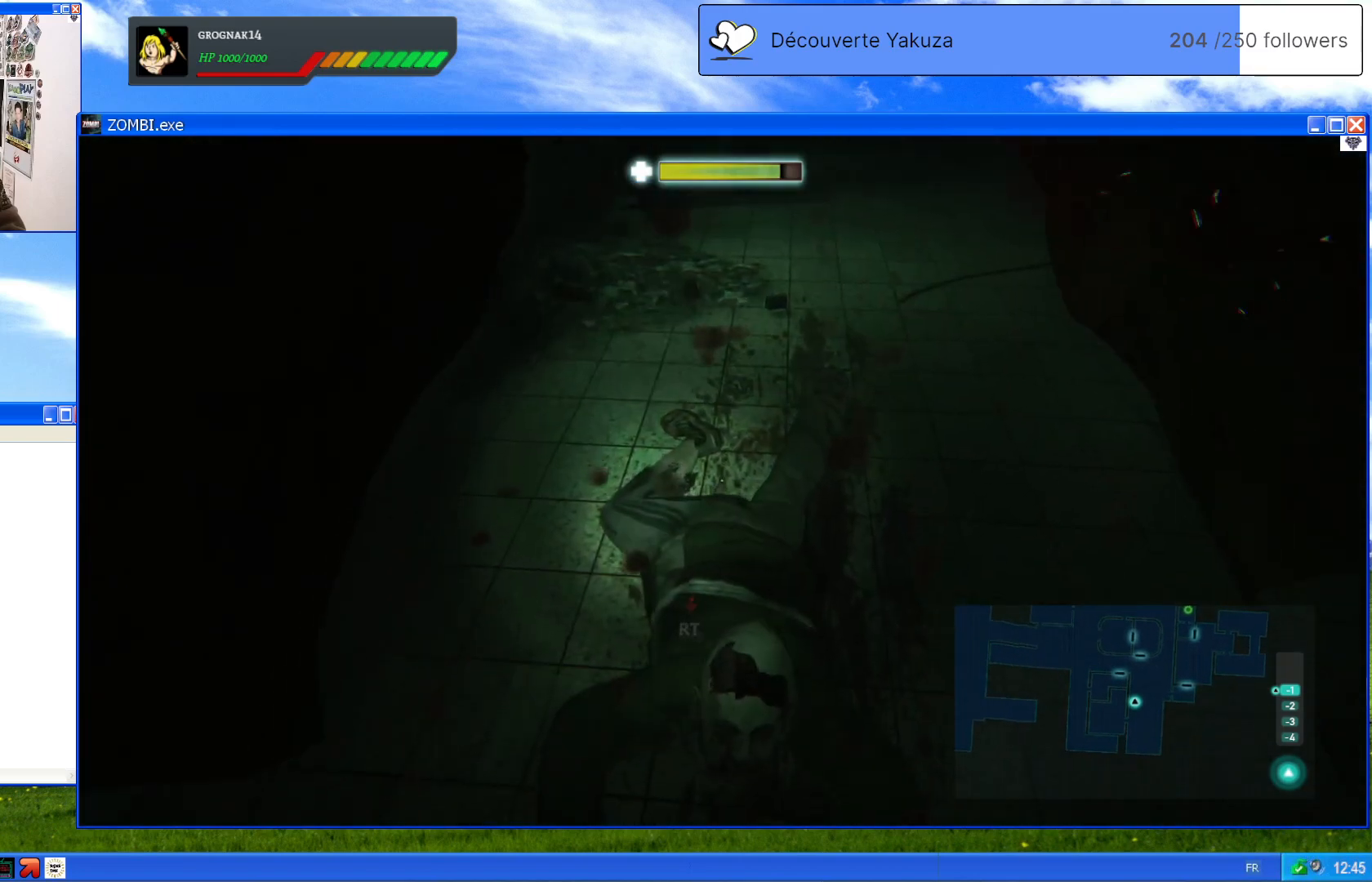
{"dt_ms": 500, "buttons": ["L2"], "left_stick": "center", "right_stick": "center", "events": [[400, "R2", "up"]]}
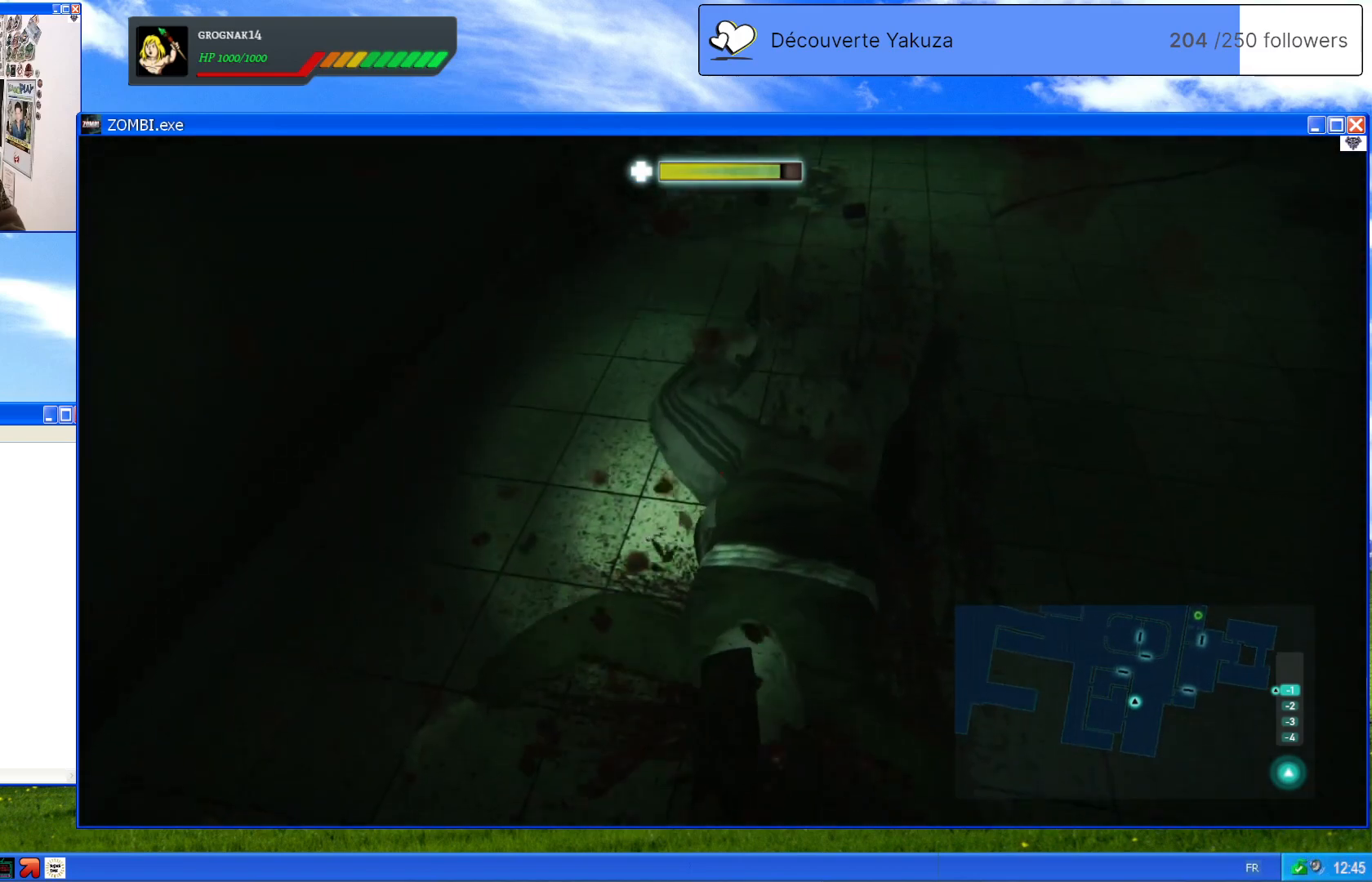
{"dt_ms": 500, "buttons": ["L2"], "left_stick": "center", "right_stick": "center", "events": []}
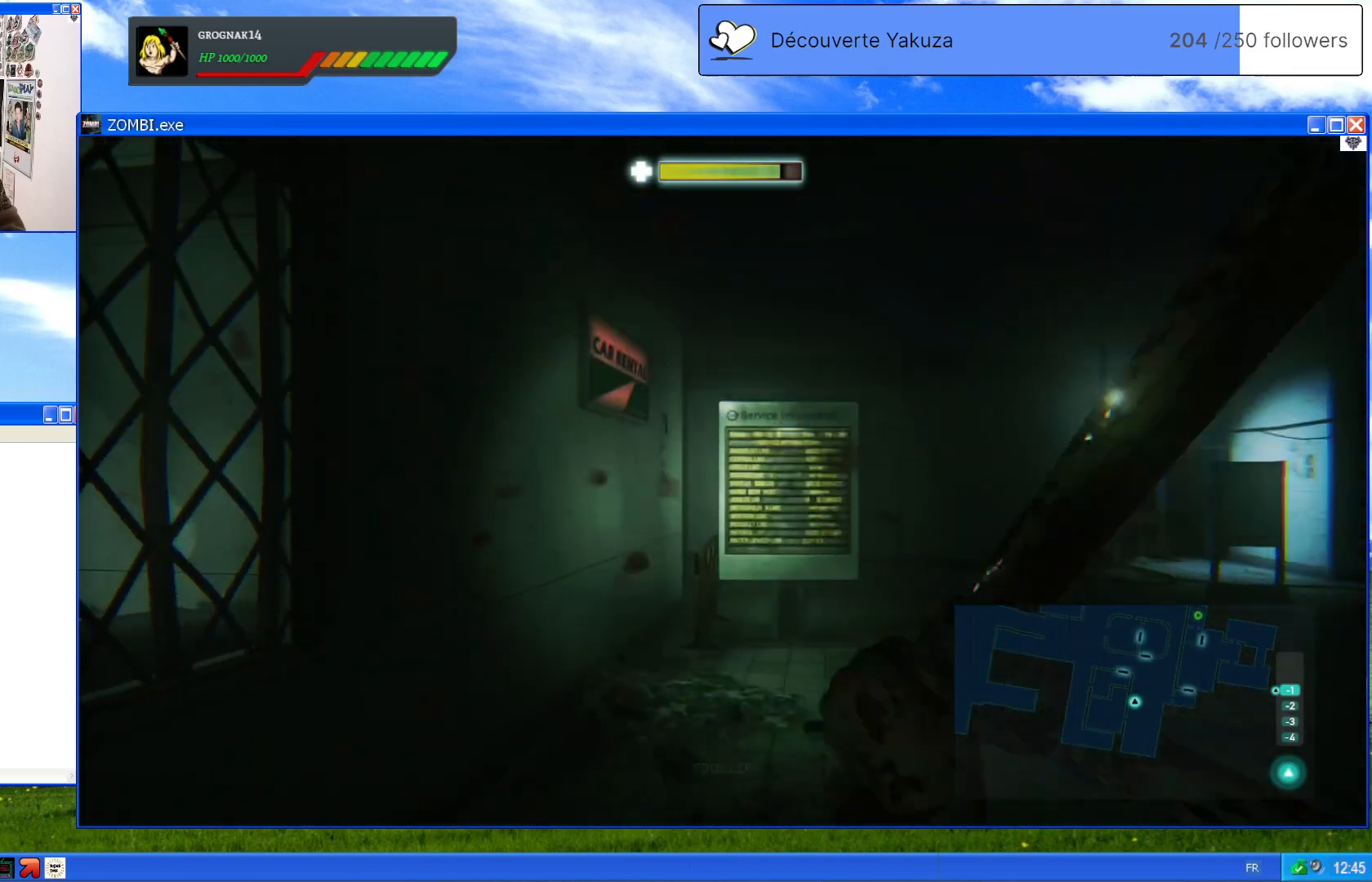
{"dt_ms": 500, "buttons": [], "left_stick": "center", "right_stick": "center", "events": [[260, "right_stick", "down"], [440, "L2", "up"], [480, "right_stick", "center"]]}
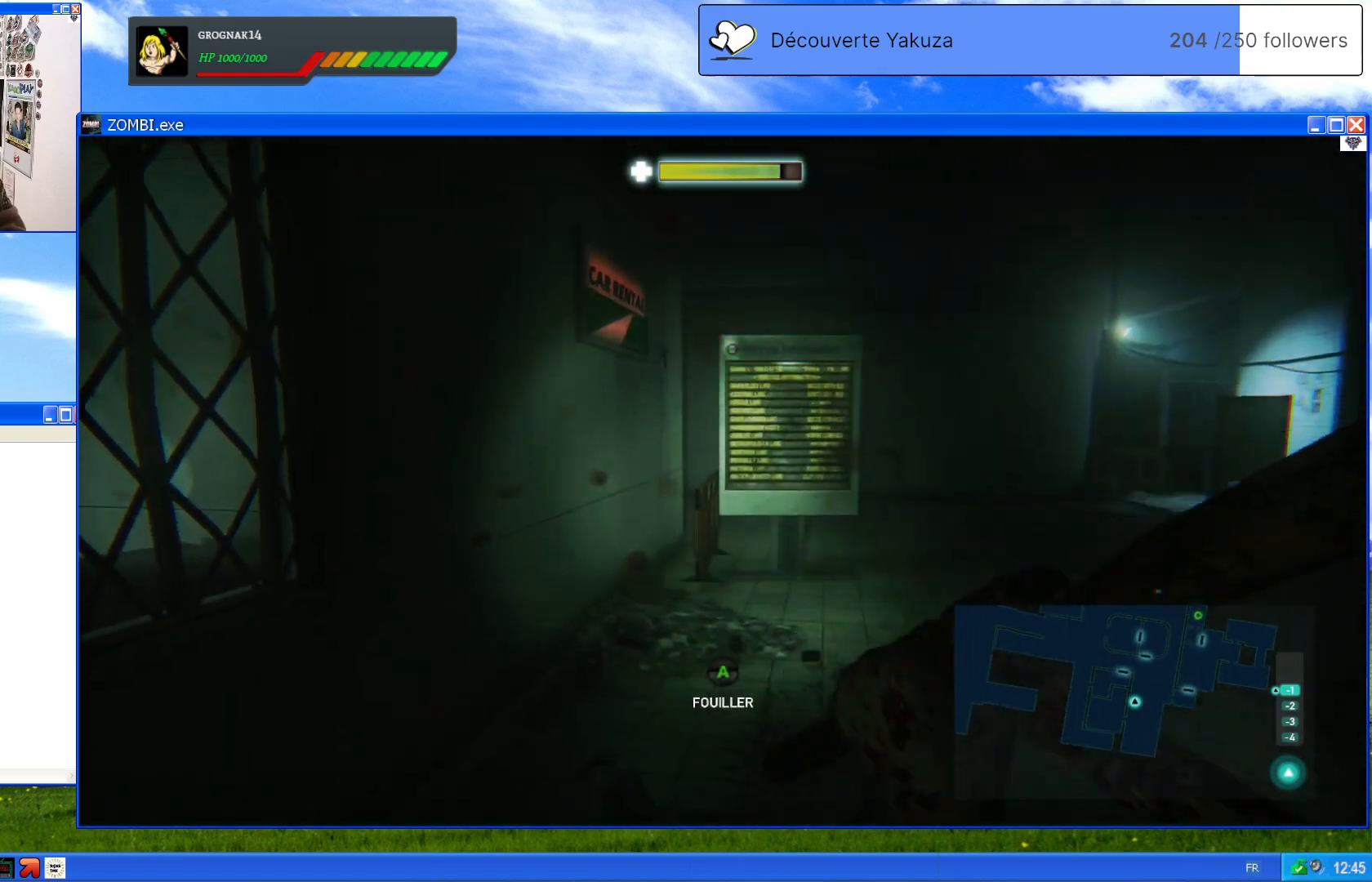
{"dt_ms": 500, "buttons": [], "left_stick": "center", "right_stick": "center", "events": [[120, "A", "down"], [240, "A", "up"]]}
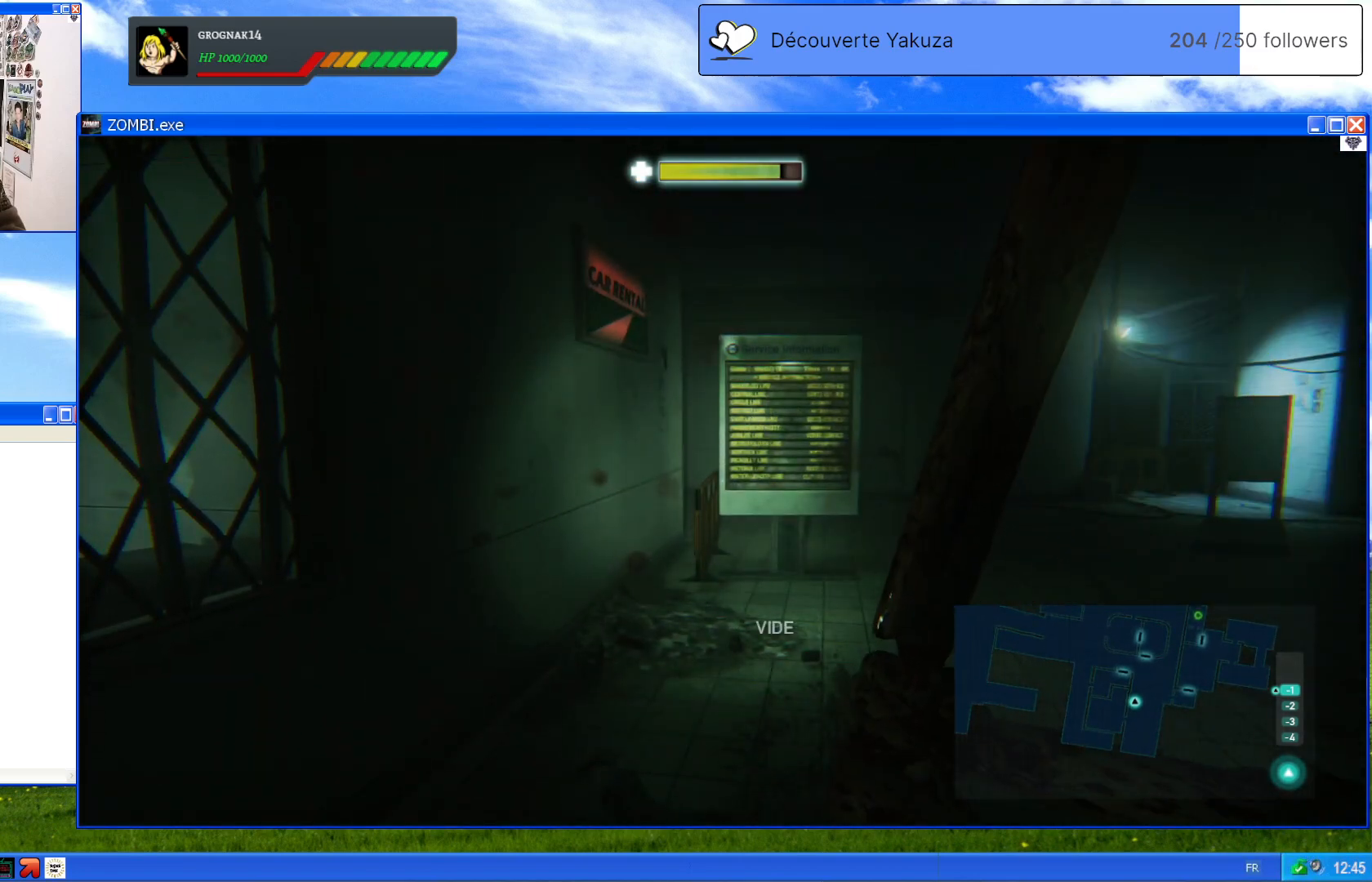
{"dt_ms": 500, "buttons": [], "left_stick": "up-right", "right_stick": "center", "events": [[80, "right_stick", "right"], [220, "left_stick", "right"], [340, "right_stick", "center"], [420, "left_stick", "up-right"]]}
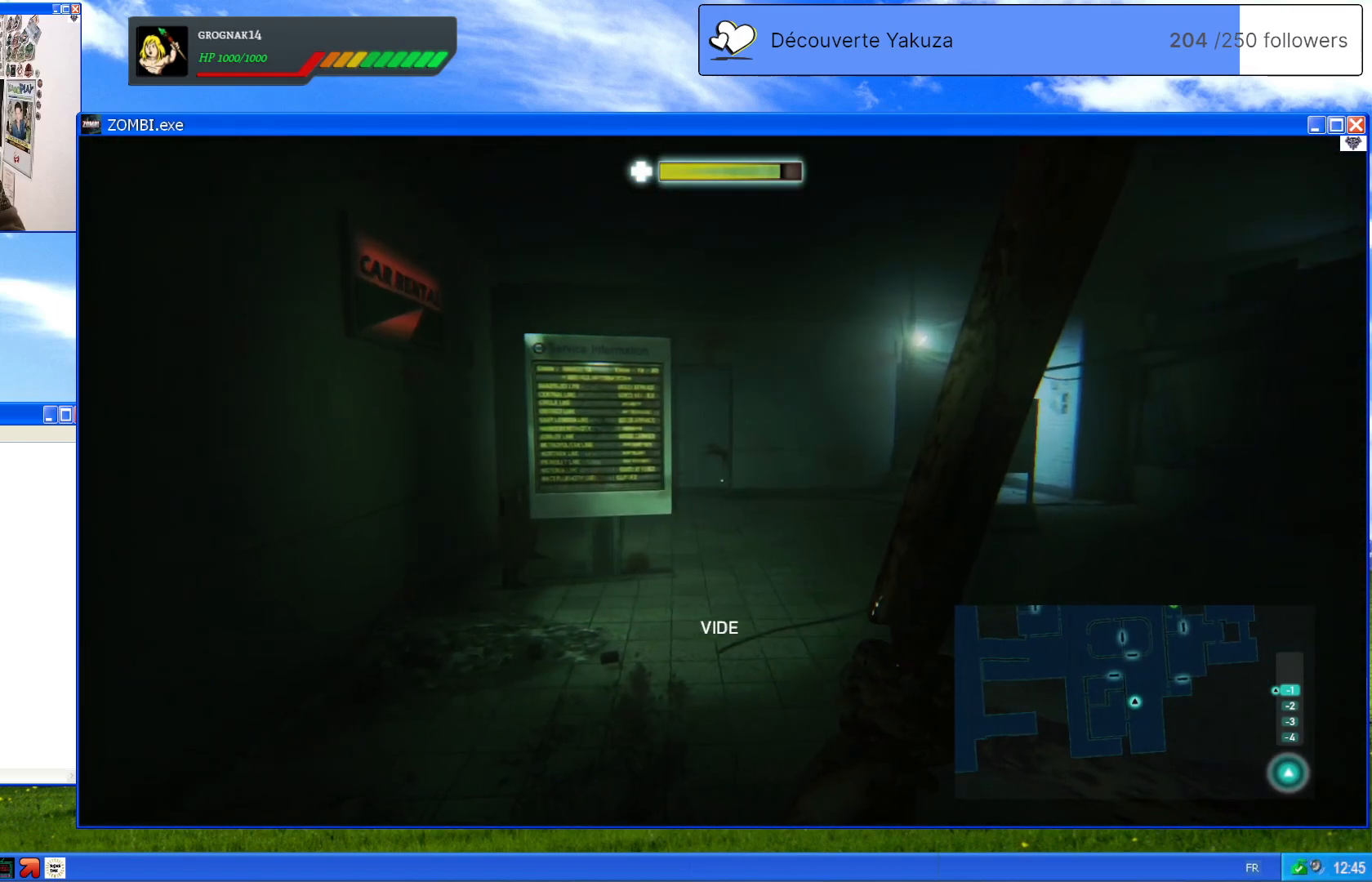
{"dt_ms": 500, "buttons": [], "left_stick": "up-right", "right_stick": "right", "events": [[400, "right_stick", "right"]]}
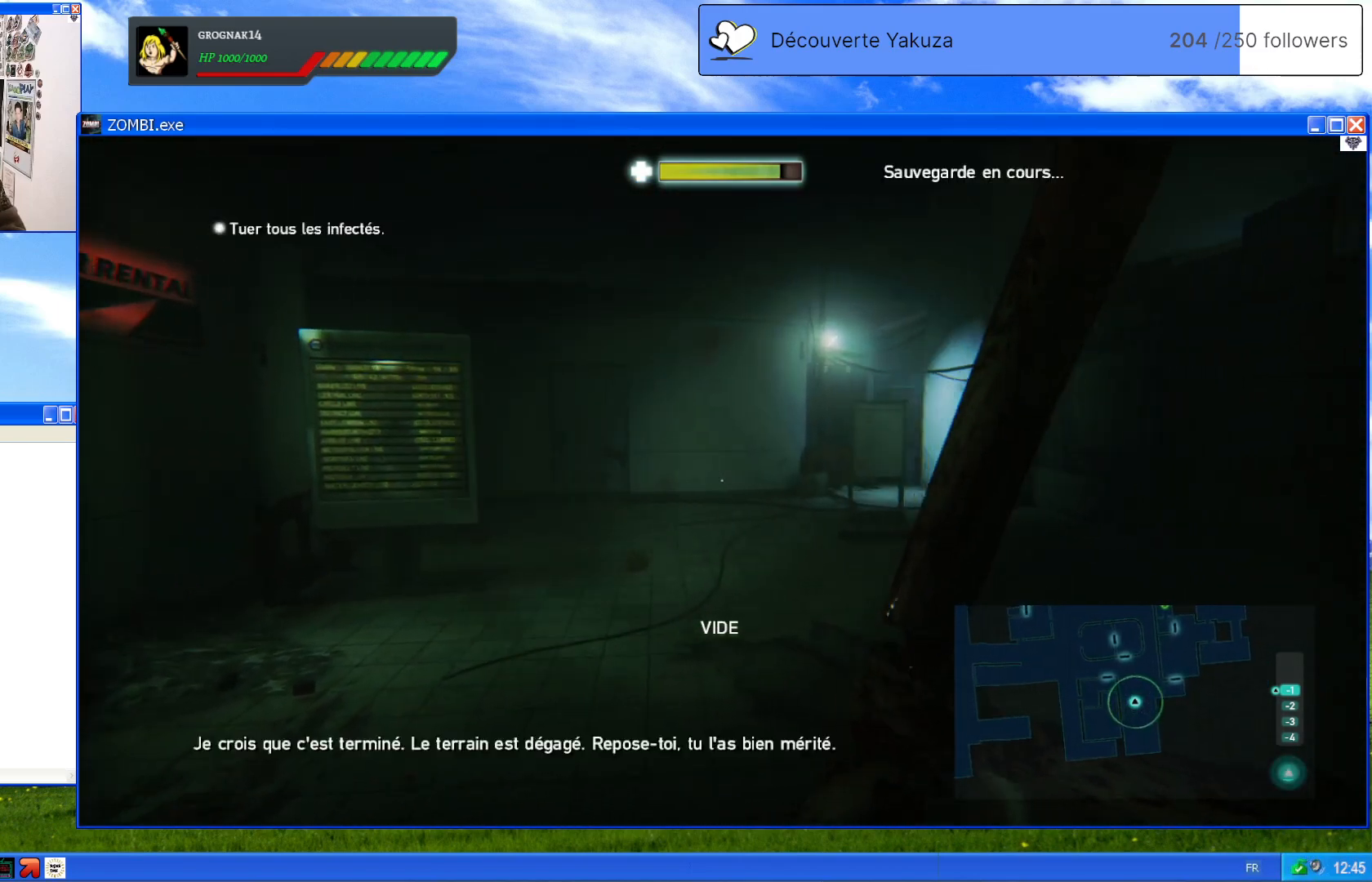
{"dt_ms": 500, "buttons": [], "left_stick": "center", "right_stick": "left", "events": [[140, "left_stick", "center"], [180, "right_stick", "center"], [400, "right_stick", "left"]]}
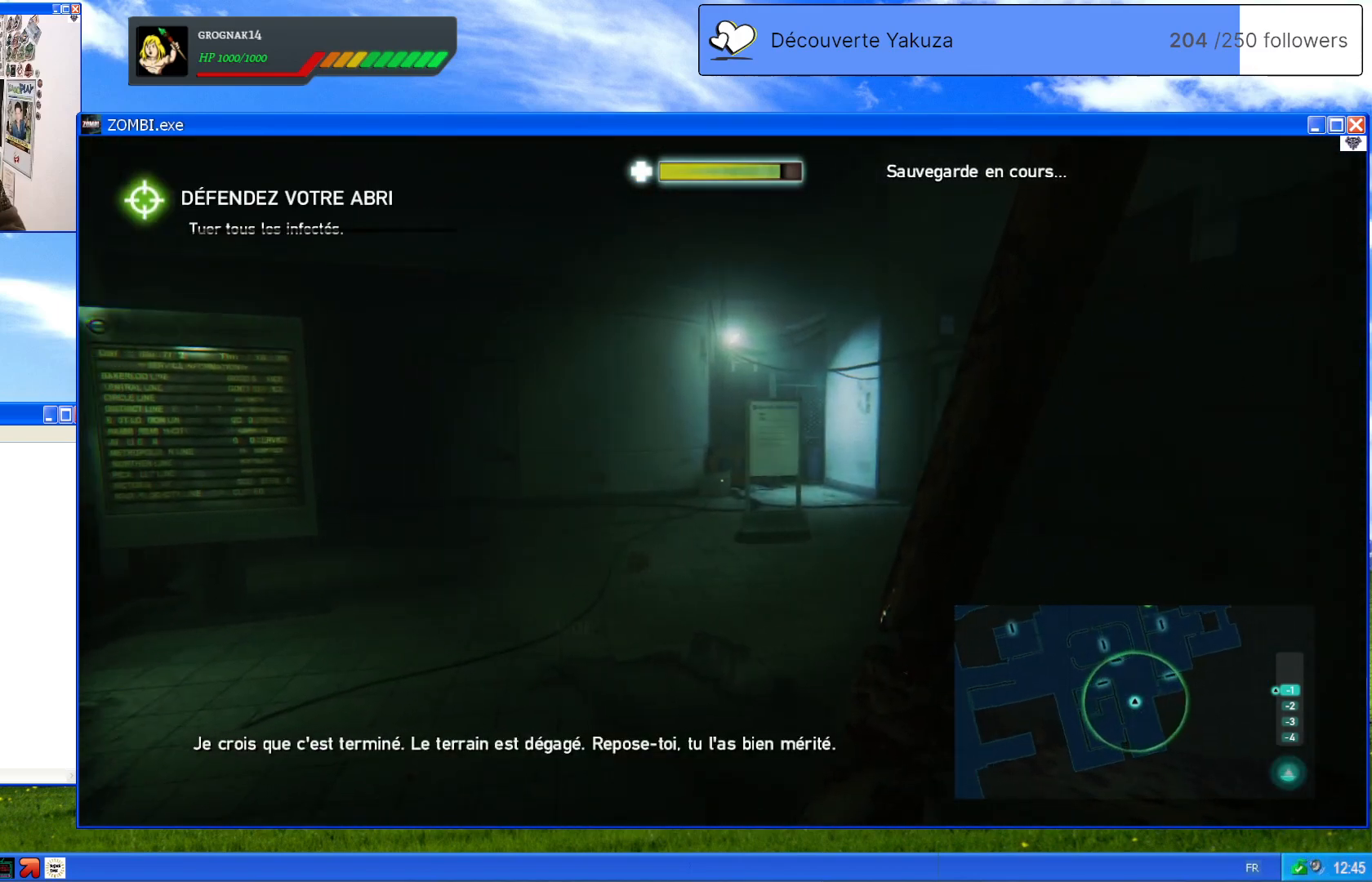
{"dt_ms": 500, "buttons": [], "left_stick": "center", "right_stick": "center", "events": [[300, "right_stick", "center"]]}
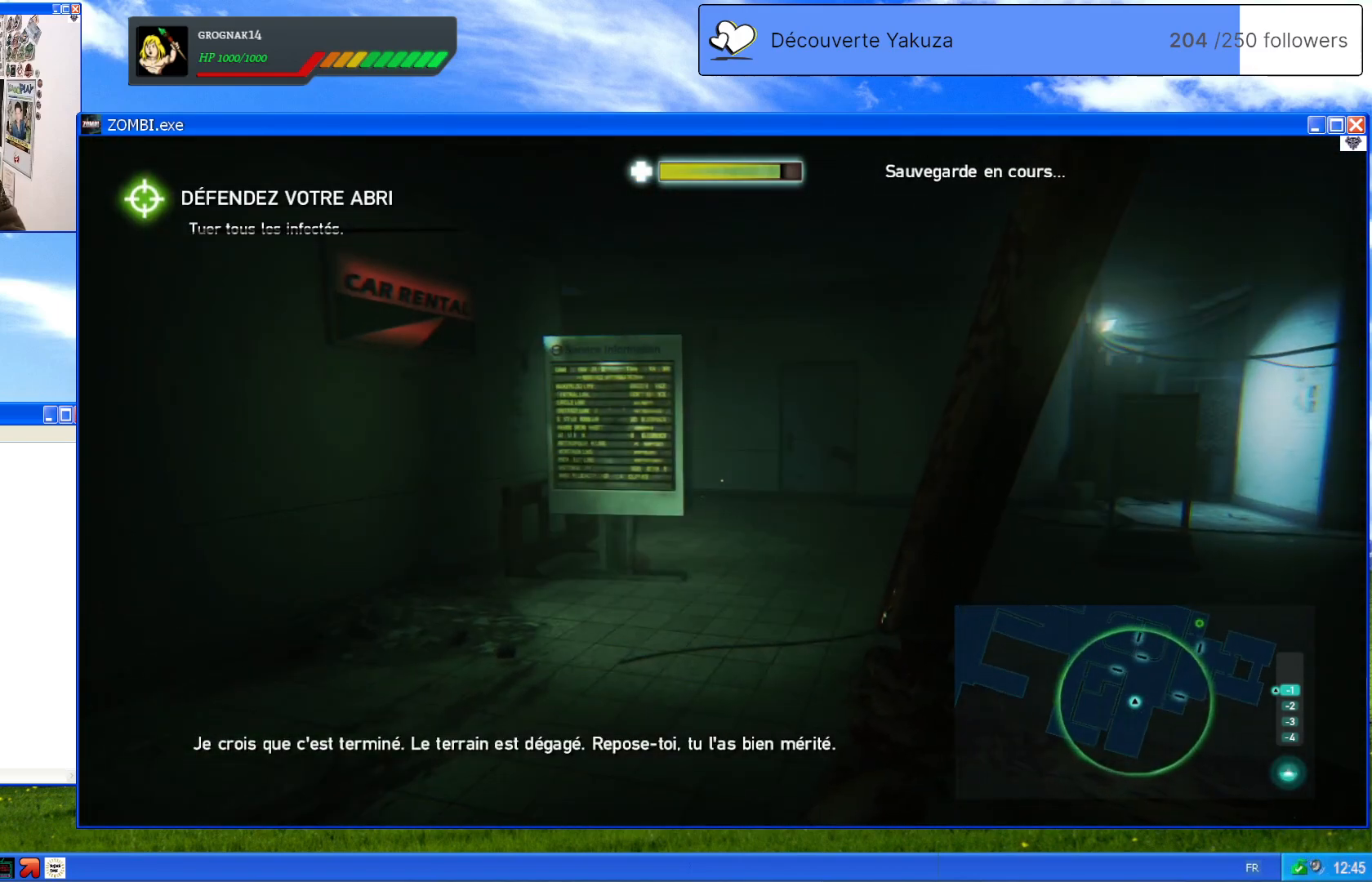
{"dt_ms": 500, "buttons": [], "left_stick": "center", "right_stick": "center", "events": []}
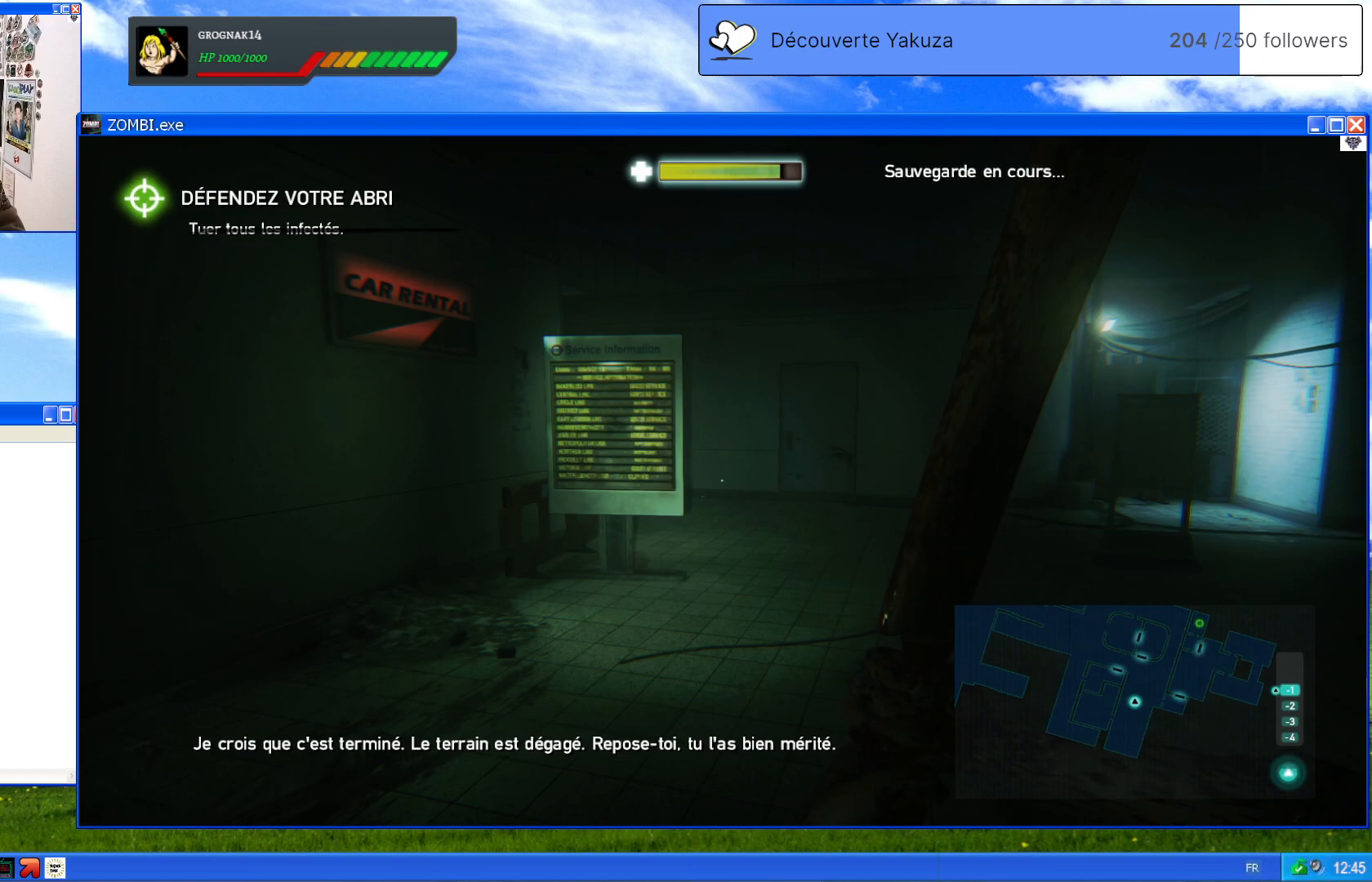
{"dt_ms": 500, "buttons": [], "left_stick": "center", "right_stick": "center", "events": []}
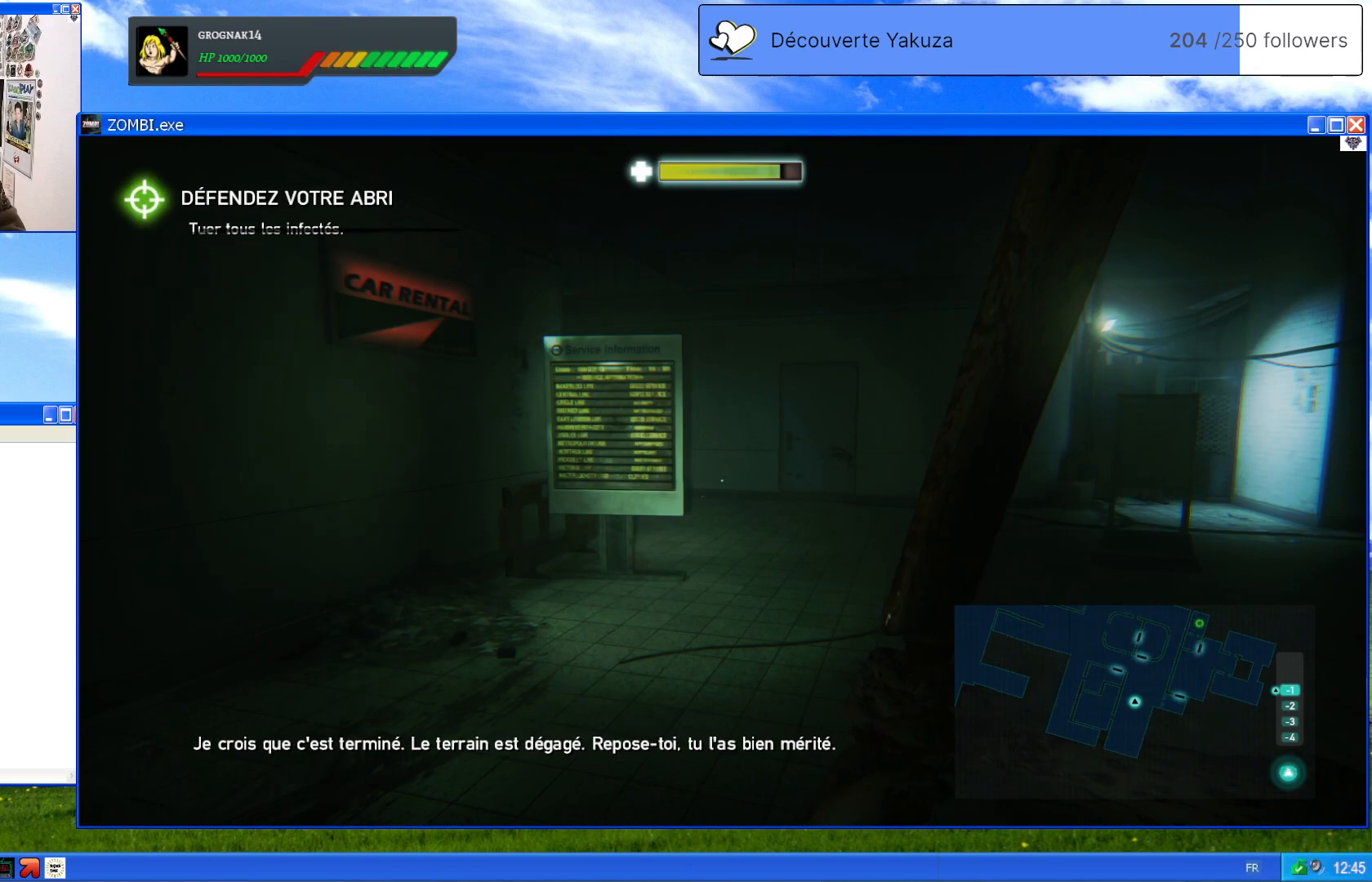
{"dt_ms": 500, "buttons": [], "left_stick": "center", "right_stick": "center", "events": []}
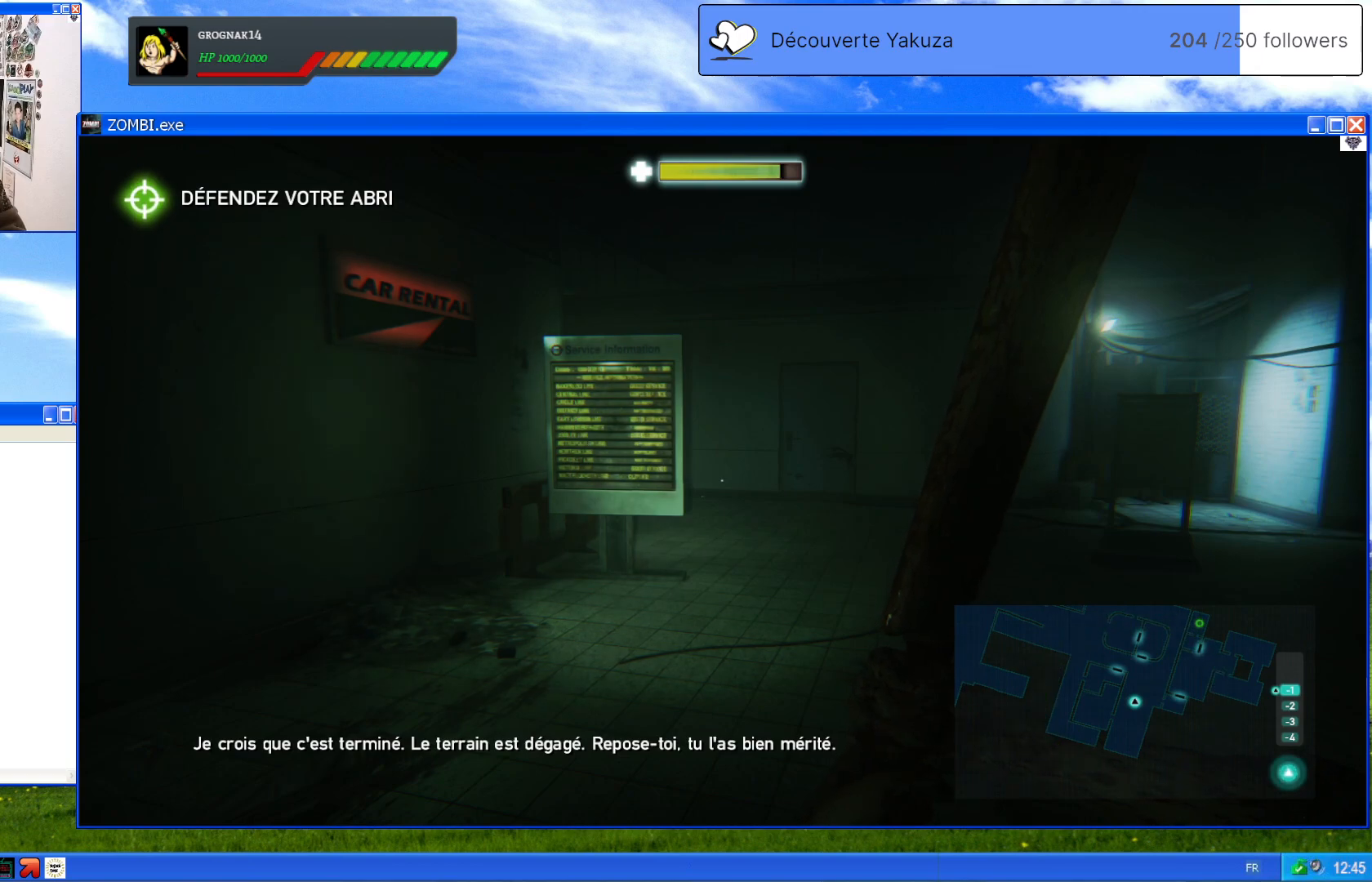
{"dt_ms": 500, "buttons": [], "left_stick": "up", "right_stick": "center", "events": [[60, "left_stick", "up"], [80, "right_stick", "down-right"], [380, "right_stick", "center"]]}
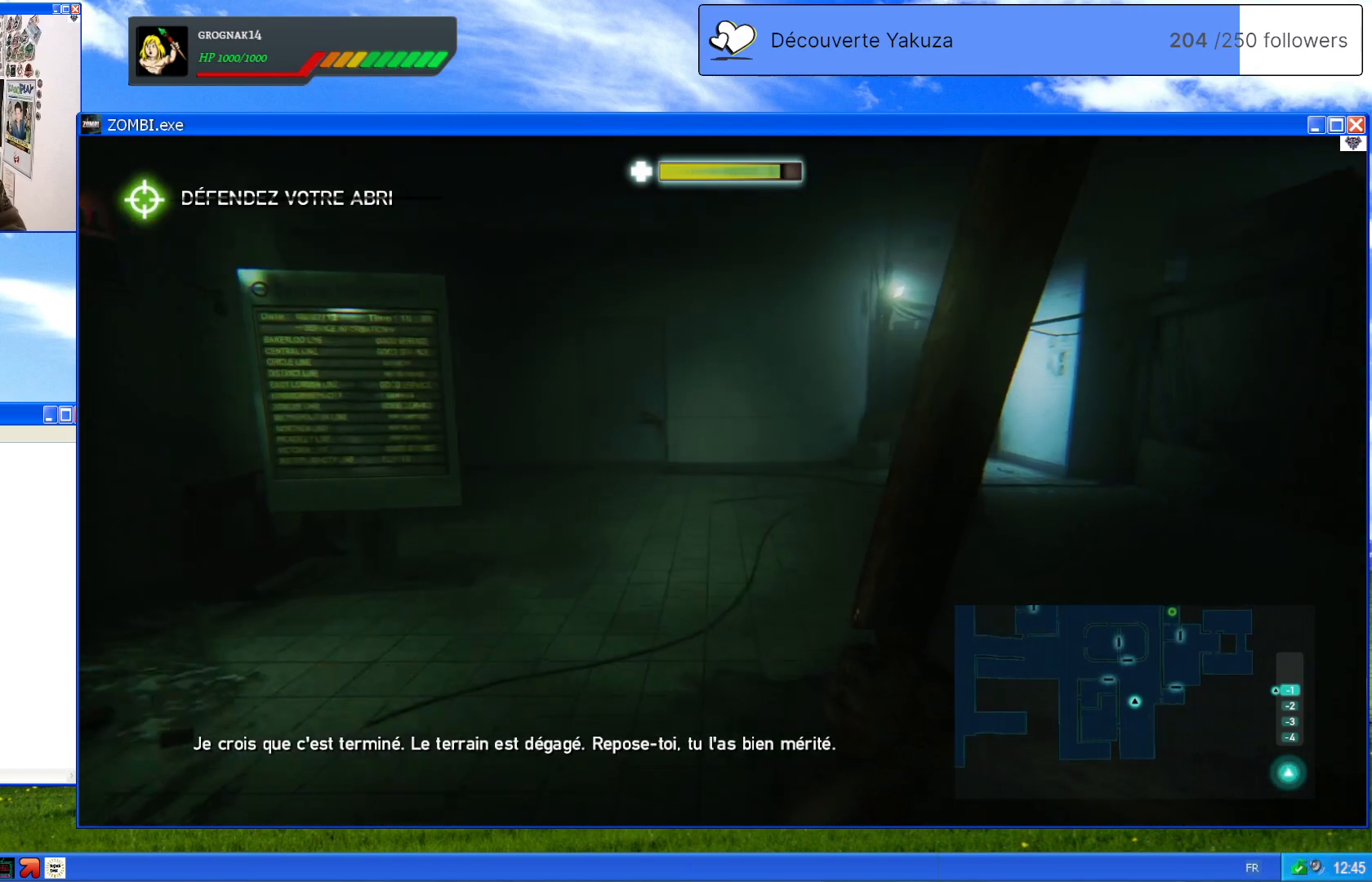
{"dt_ms": 500, "buttons": [], "left_stick": "up", "right_stick": "right", "events": [[240, "right_stick", "right"]]}
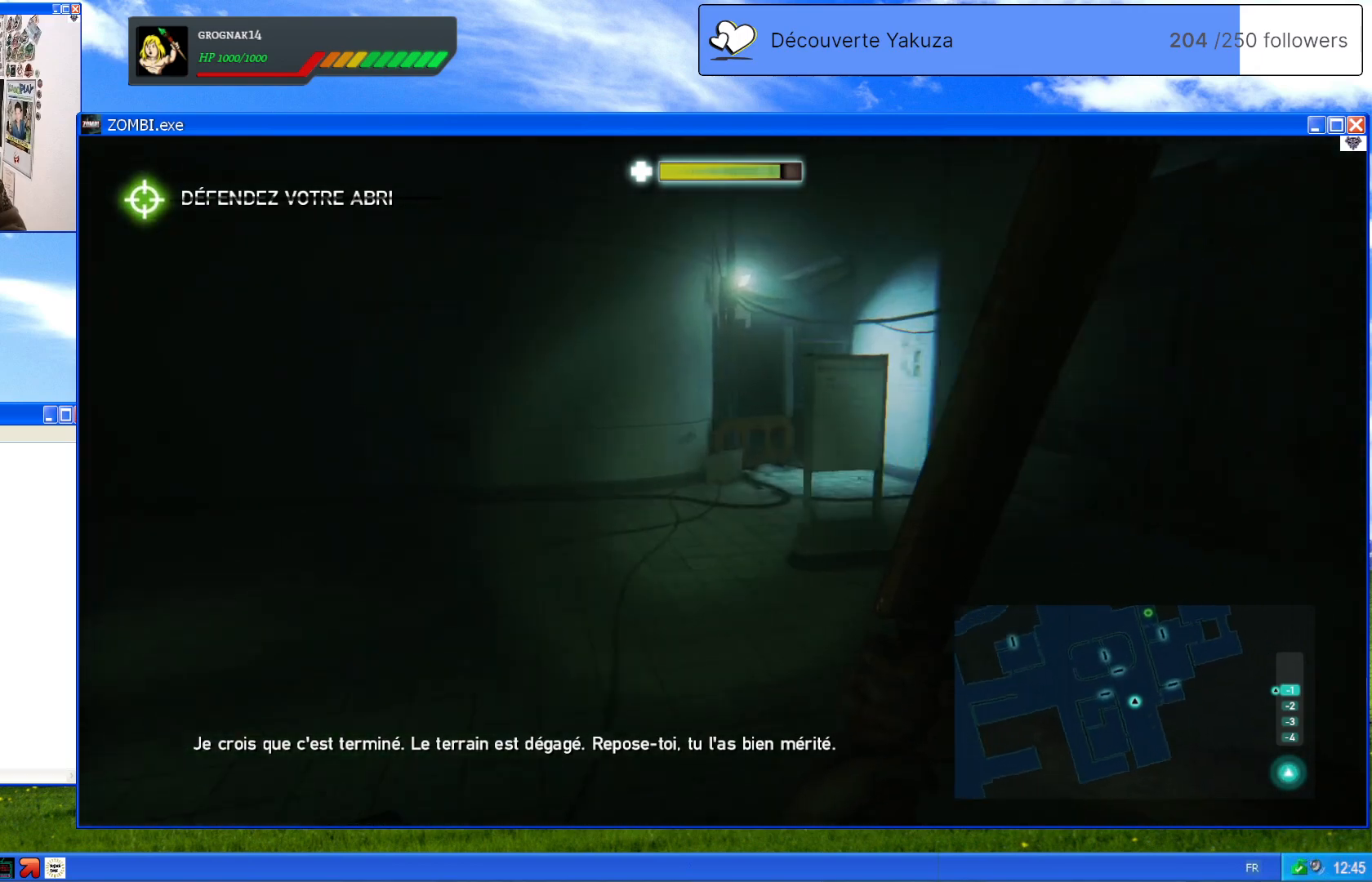
{"dt_ms": 500, "buttons": [], "left_stick": "center", "right_stick": "center", "events": [[100, "left_stick", "up-left"], [240, "right_stick", "center"], [360, "left_stick", "center"]]}
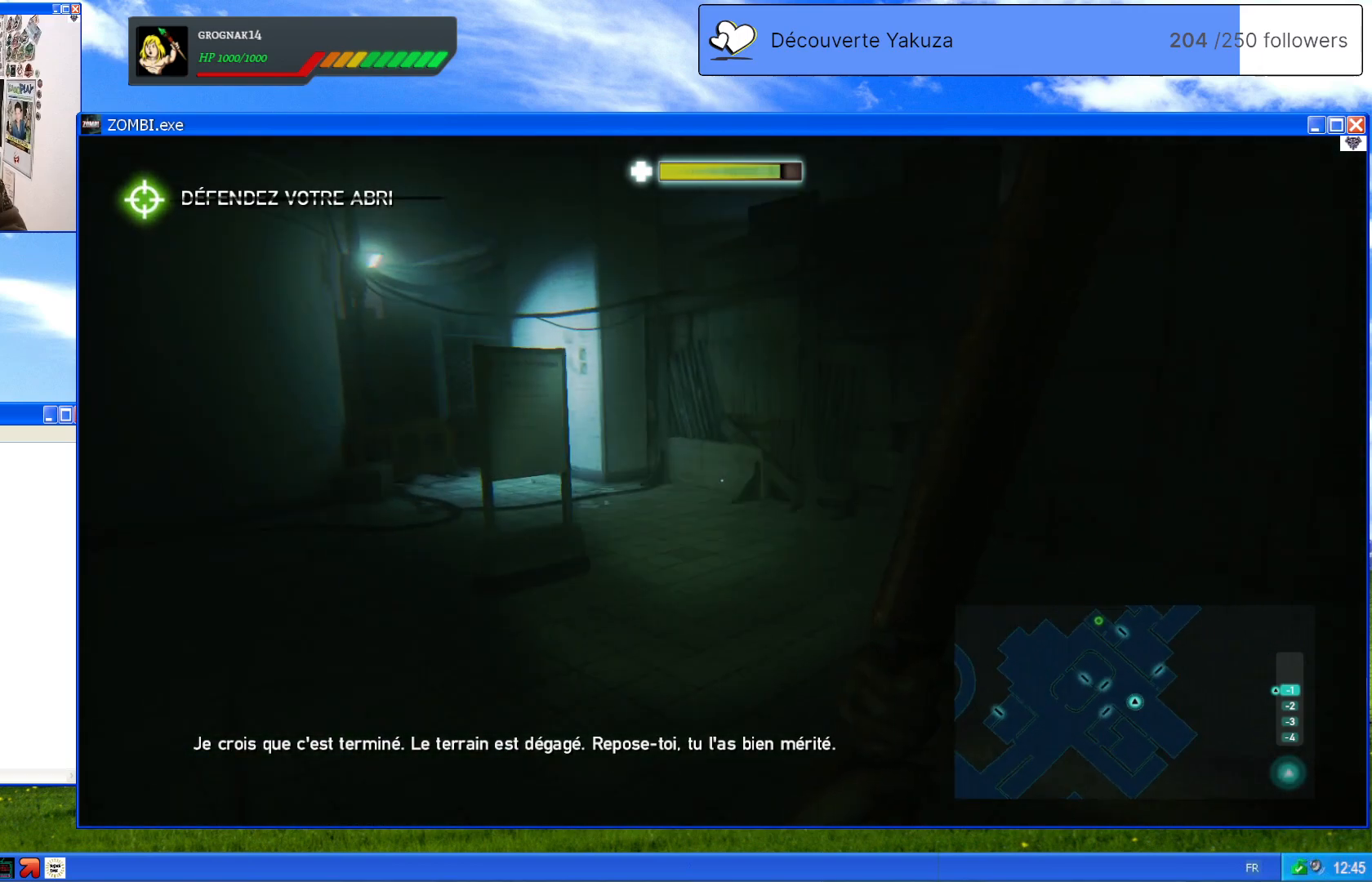
{"dt_ms": 500, "buttons": [], "left_stick": "center", "right_stick": "center", "events": []}
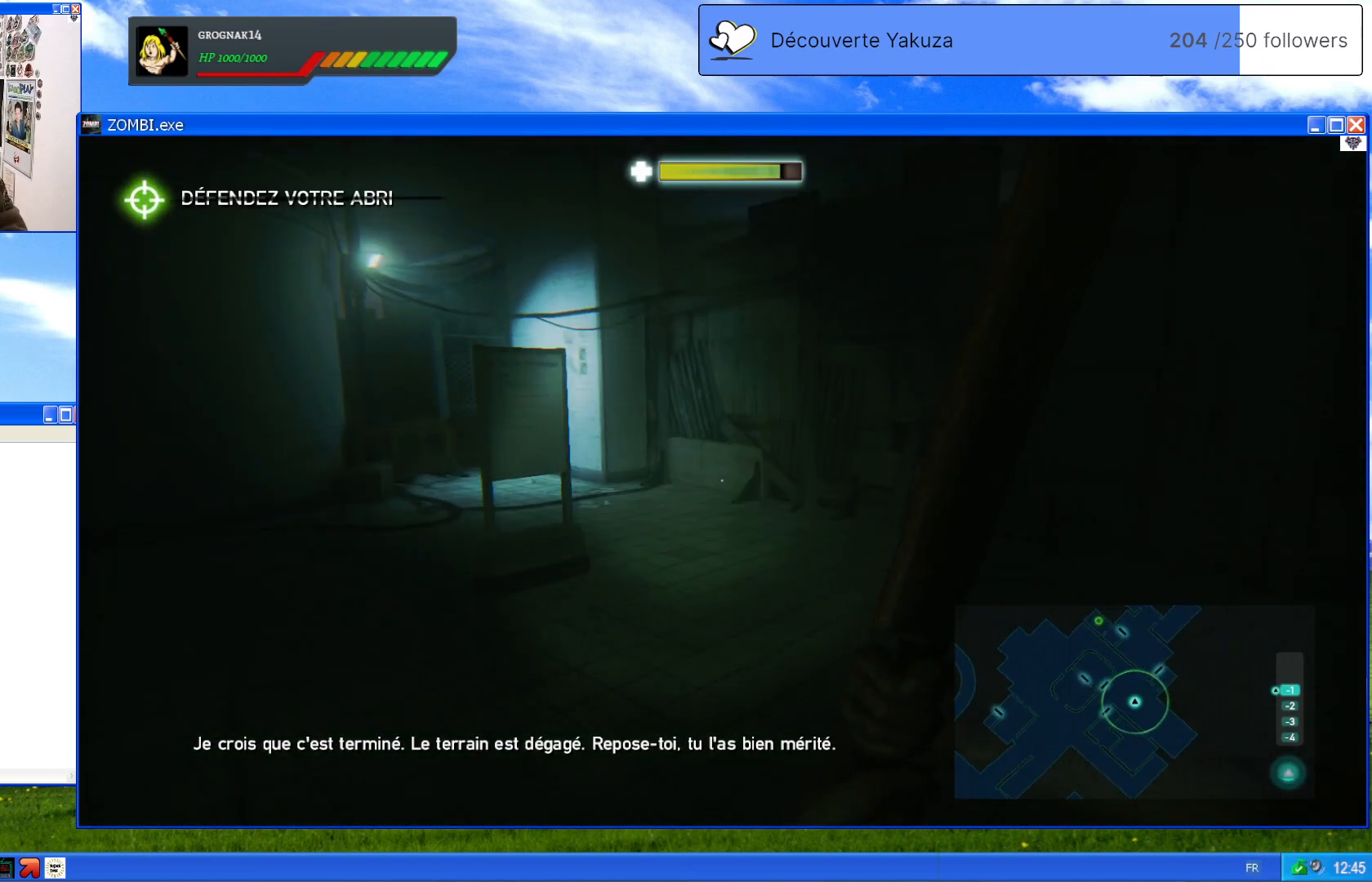
{"dt_ms": 500, "buttons": [], "left_stick": "center", "right_stick": "right", "events": [[360, "right_stick", "right"]]}
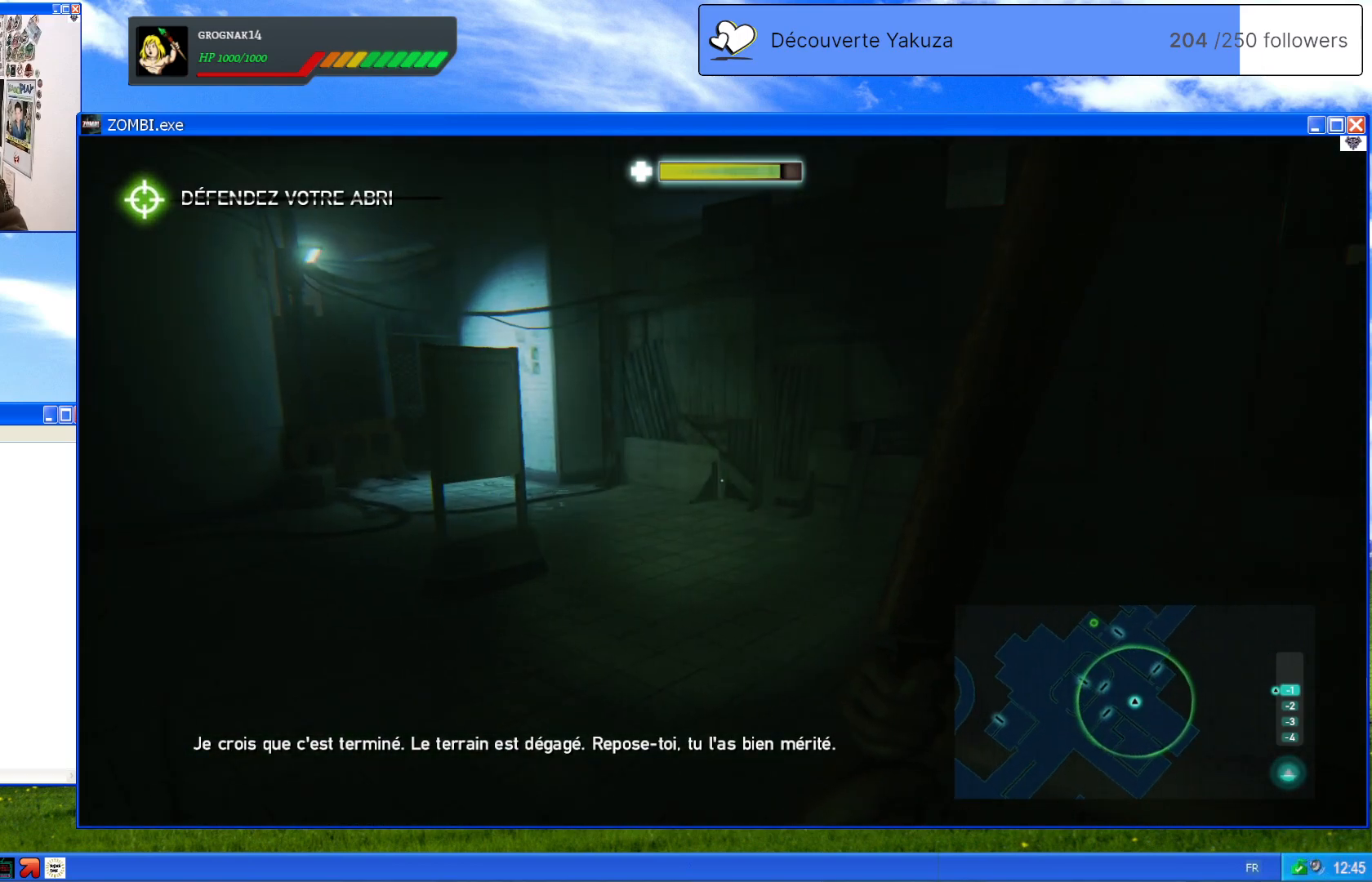
{"dt_ms": 500, "buttons": [], "left_stick": "up", "right_stick": "center", "events": [[280, "right_stick", "center"], [320, "left_stick", "up"]]}
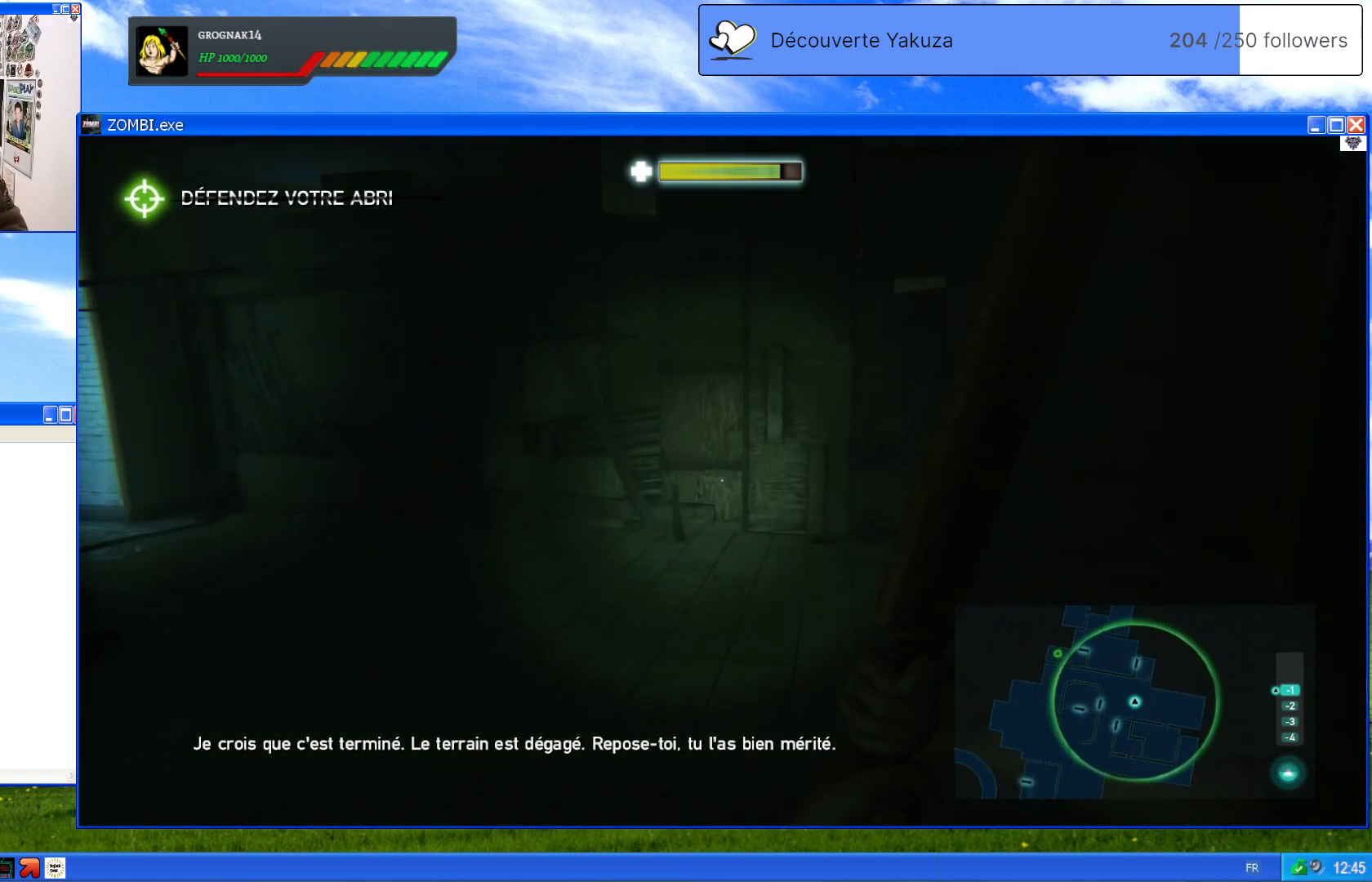
{"dt_ms": 500, "buttons": [], "left_stick": "up-right", "right_stick": "center", "events": [[180, "right_stick", "right"], [220, "left_stick", "up-right"], [400, "right_stick", "center"]]}
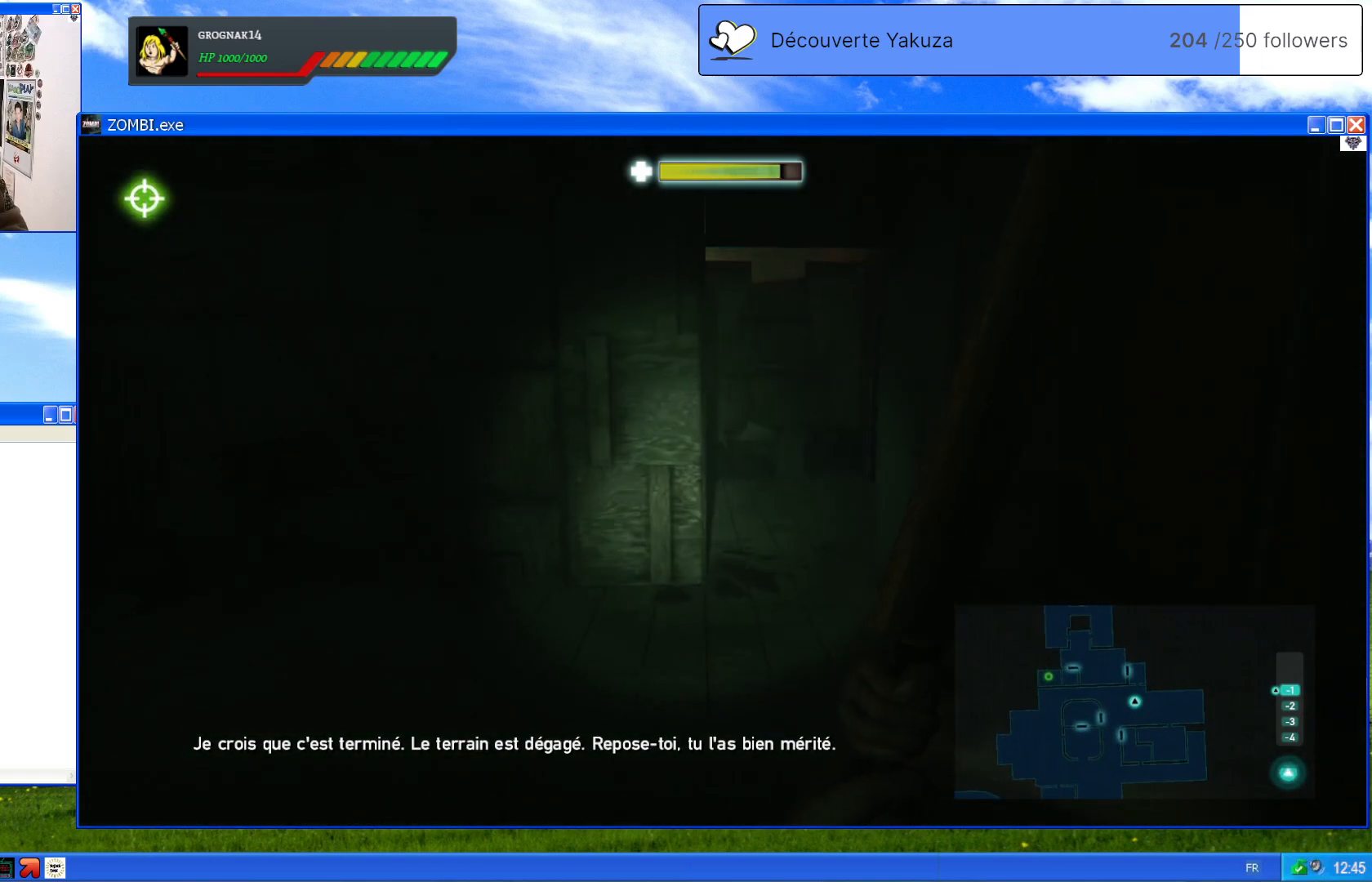
{"dt_ms": 500, "buttons": [], "left_stick": "up", "right_stick": "center", "events": [[20, "left_stick", "up"]]}
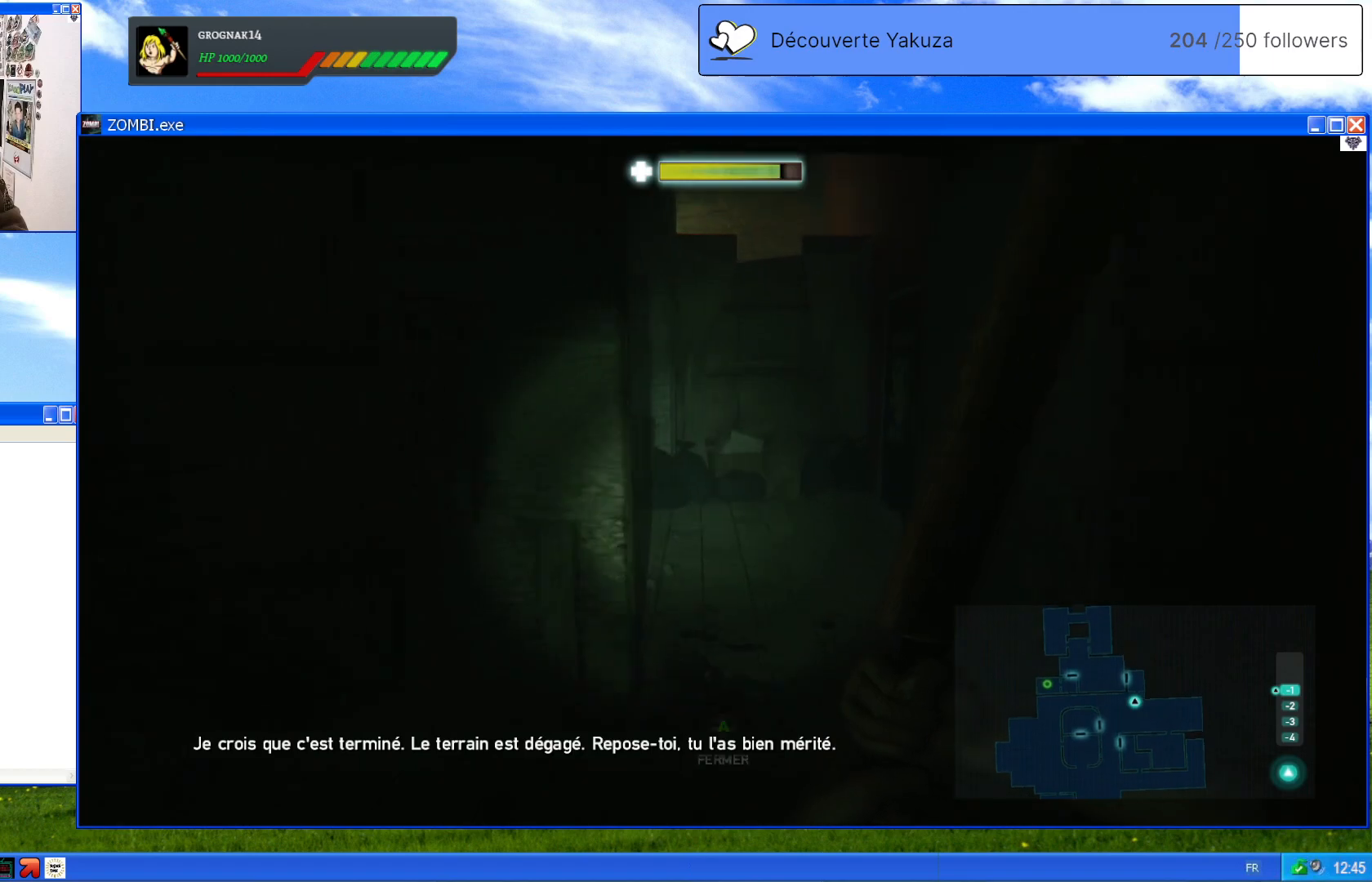
{"dt_ms": 1000, "buttons": [], "left_stick": "up", "right_stick": "center", "events": [[480, "right_stick", "left"], [860, "R3", "down"], [940, "R3", "up"], [980, "right_stick", "center"]]}
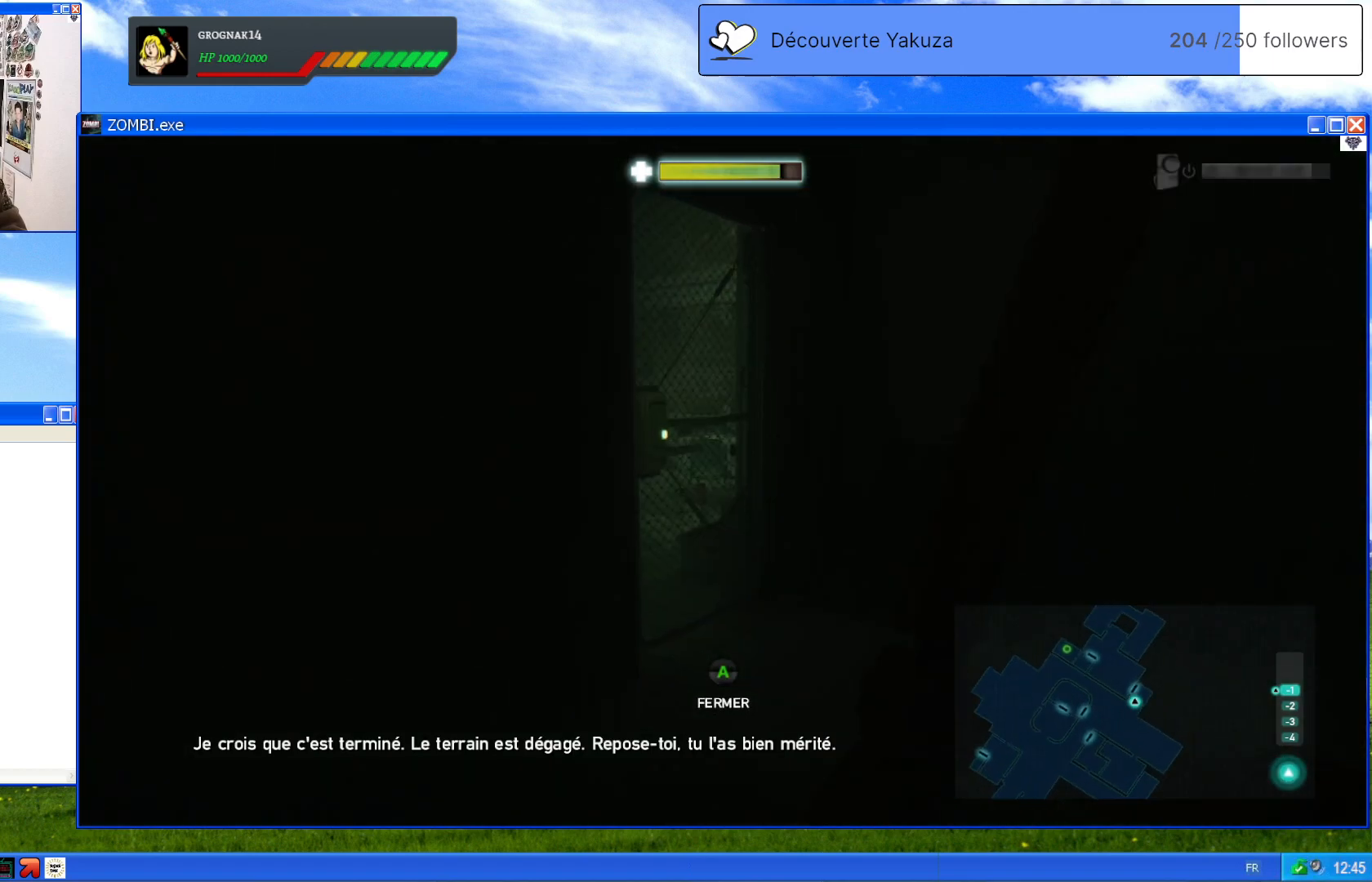
{"dt_ms": 500, "buttons": [], "left_stick": "up", "right_stick": "center", "events": []}
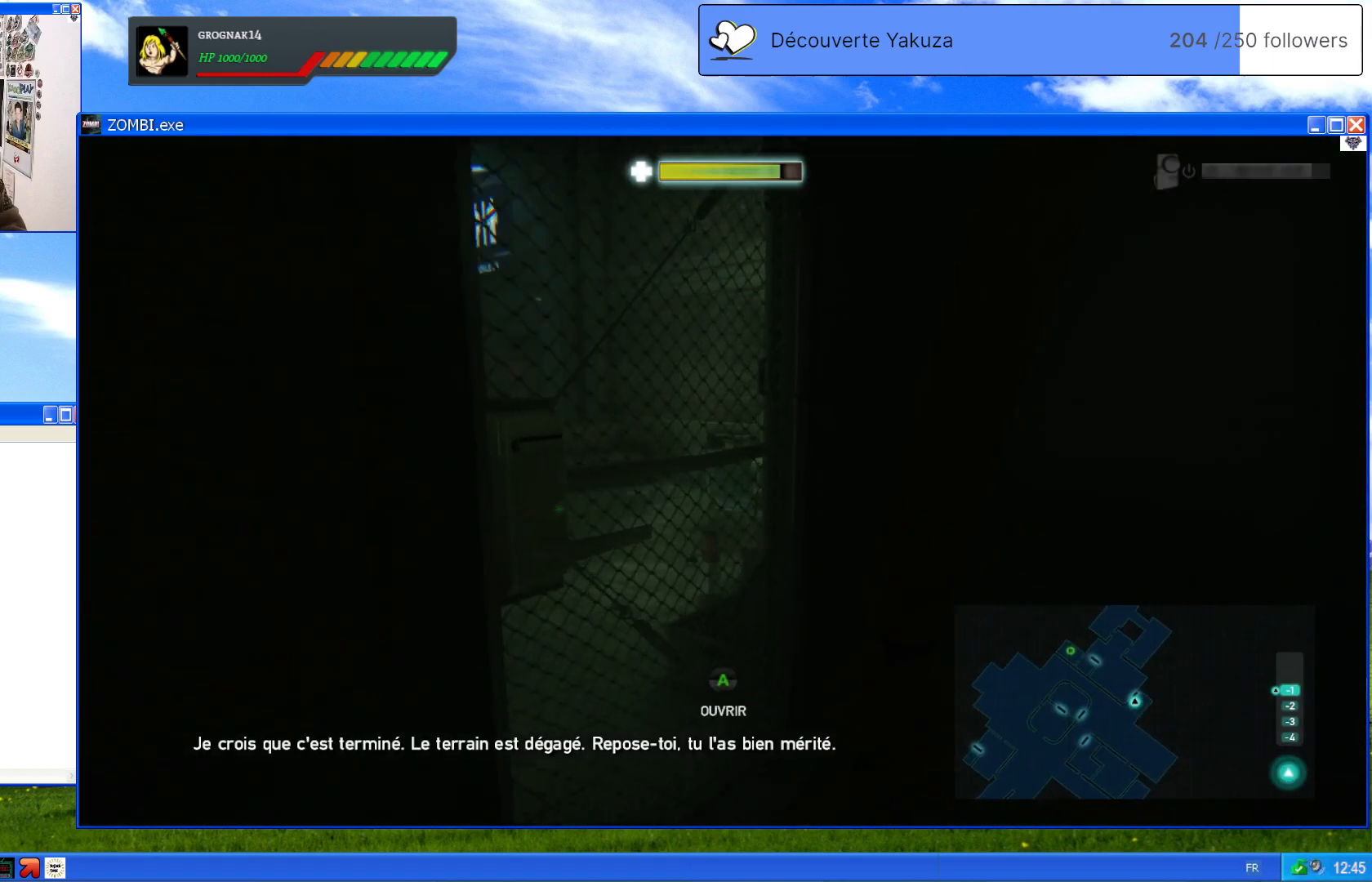
{"dt_ms": 500, "buttons": [], "left_stick": "up-left", "right_stick": "center", "events": [[40, "A", "down"], [160, "A", "up"], [220, "left_stick", "up-left"]]}